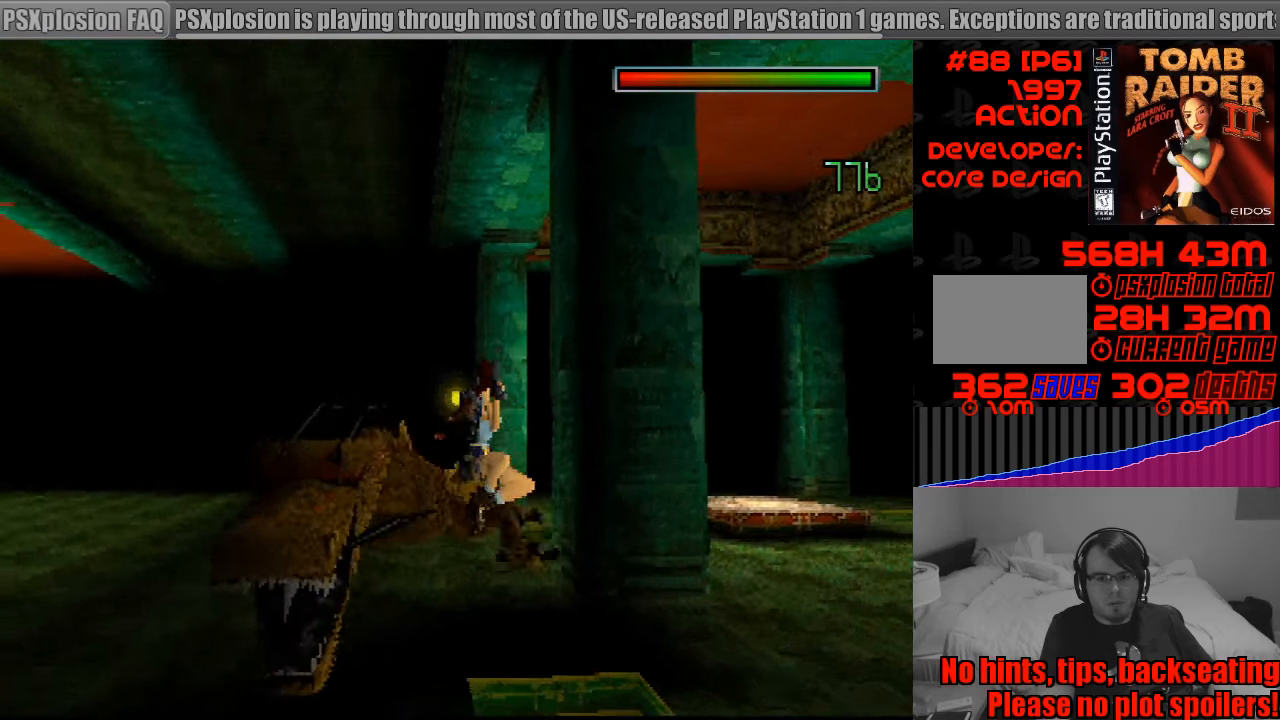
Gameplay with a controller (PlayStation layout); each line is a JSON object with the inputs held at the frame after it. "events" lists button and stick changes between this image and that frame as [ms after this image, input, new state], when the widget could be followed in between. Not read: L3 R3.
{"buttons": ["CROSS", "DPAD_UP"], "events": [[33, "SQUARE", "up"], [100, "DPAD_LEFT", "down"], [317, "DPAD_LEFT", "up"]]}
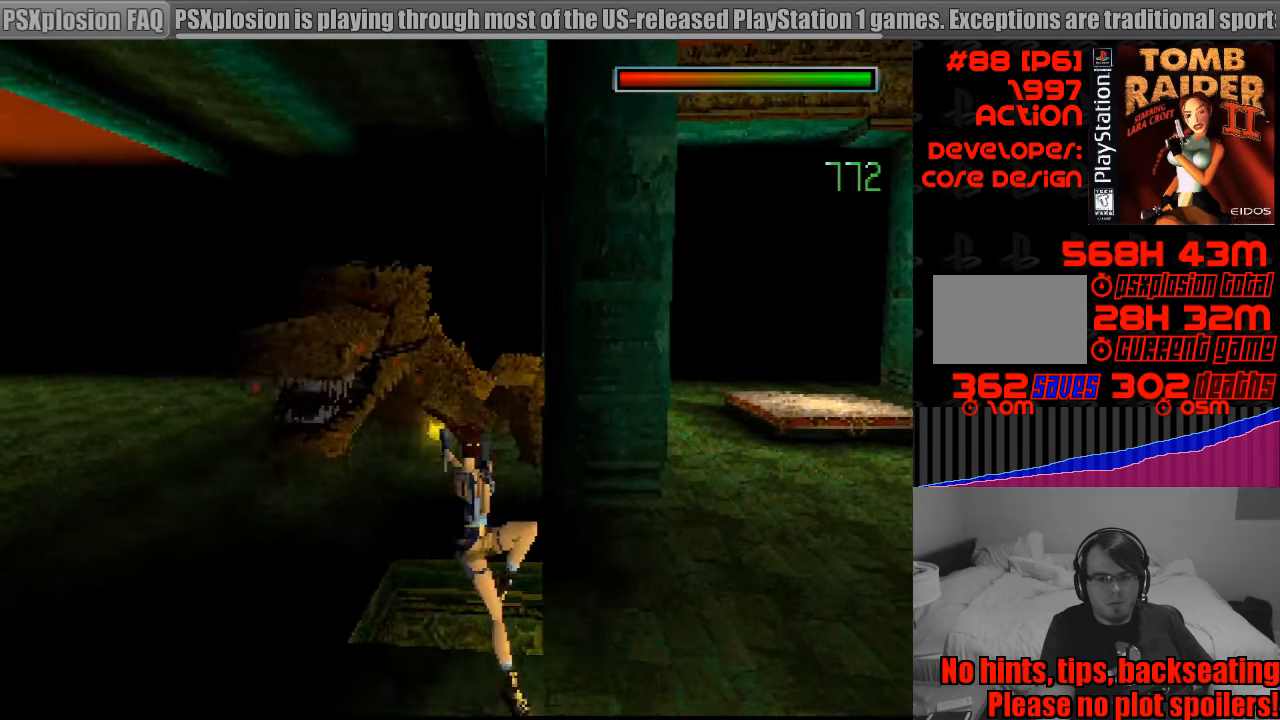
{"buttons": ["CROSS", "DPAD_UP", "DPAD_LEFT"], "events": [[467, "DPAD_LEFT", "down"]]}
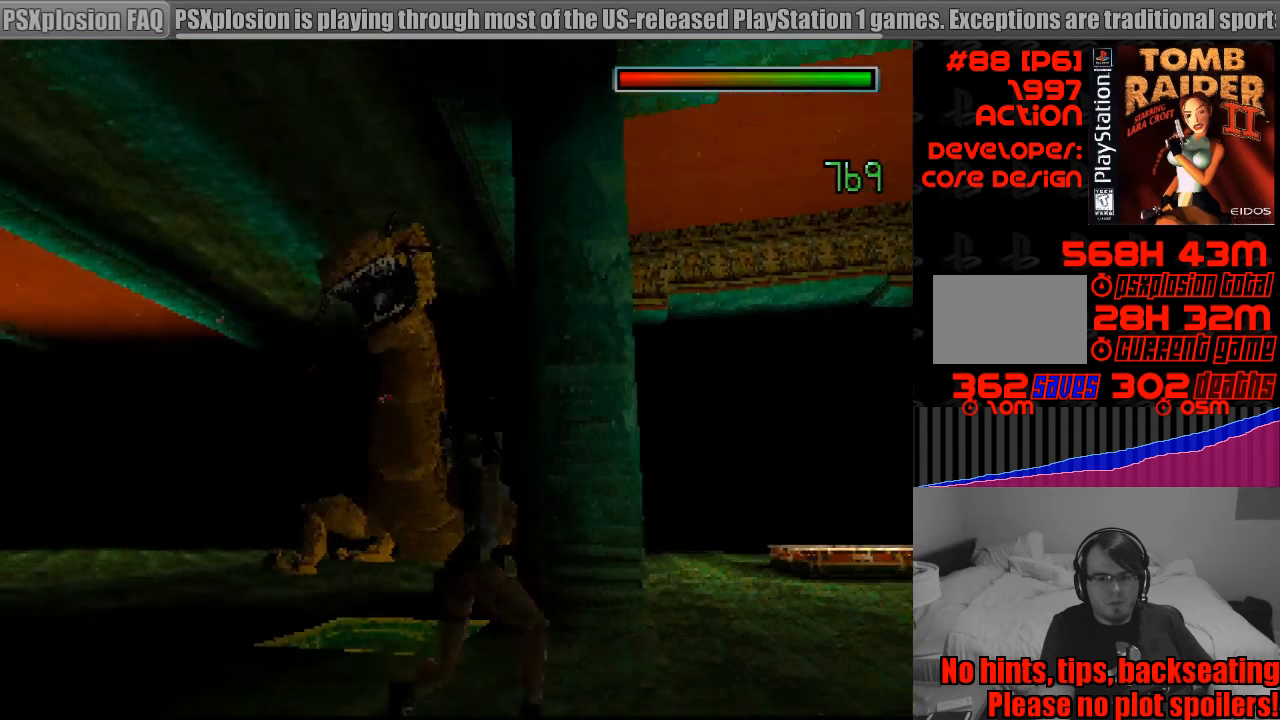
{"buttons": ["CROSS", "DPAD_UP", "DPAD_LEFT"], "events": [[150, "DPAD_LEFT", "up"], [383, "DPAD_LEFT", "down"]]}
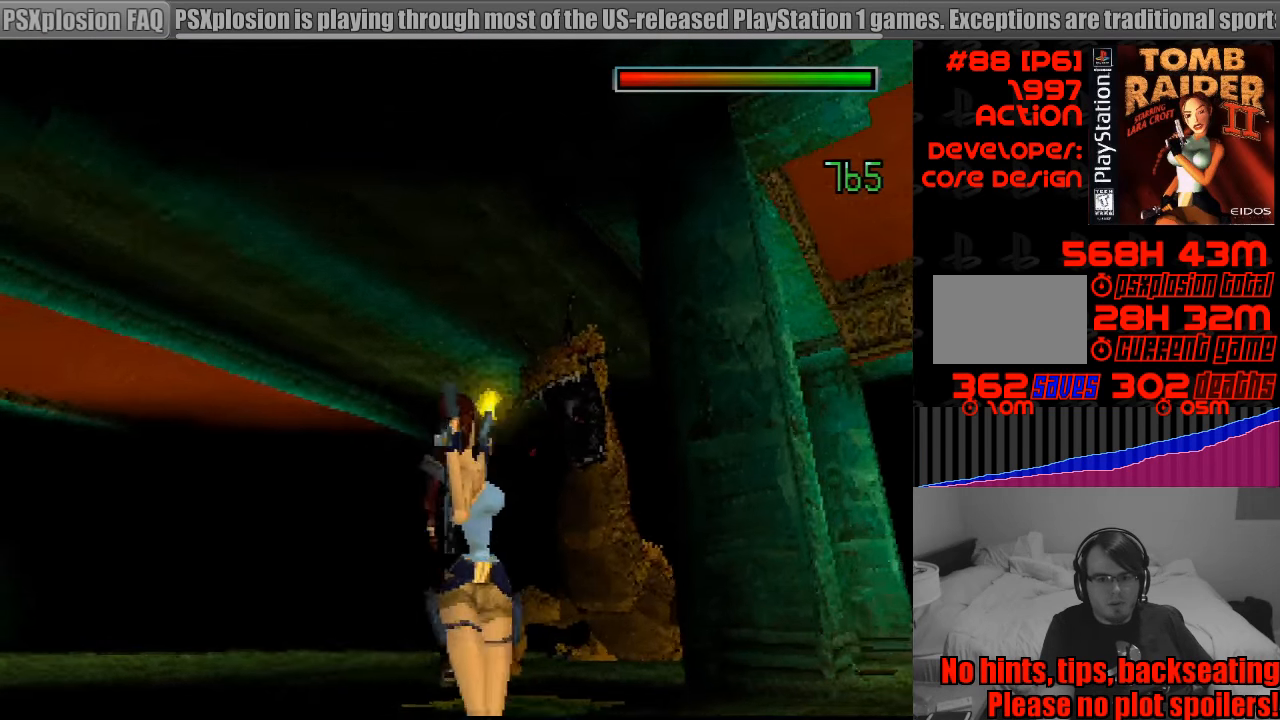
{"buttons": ["CROSS", "SQUARE", "DPAD_UP", "DPAD_LEFT"], "events": [[133, "DPAD_LEFT", "up"], [350, "DPAD_LEFT", "down"], [383, "SQUARE", "down"]]}
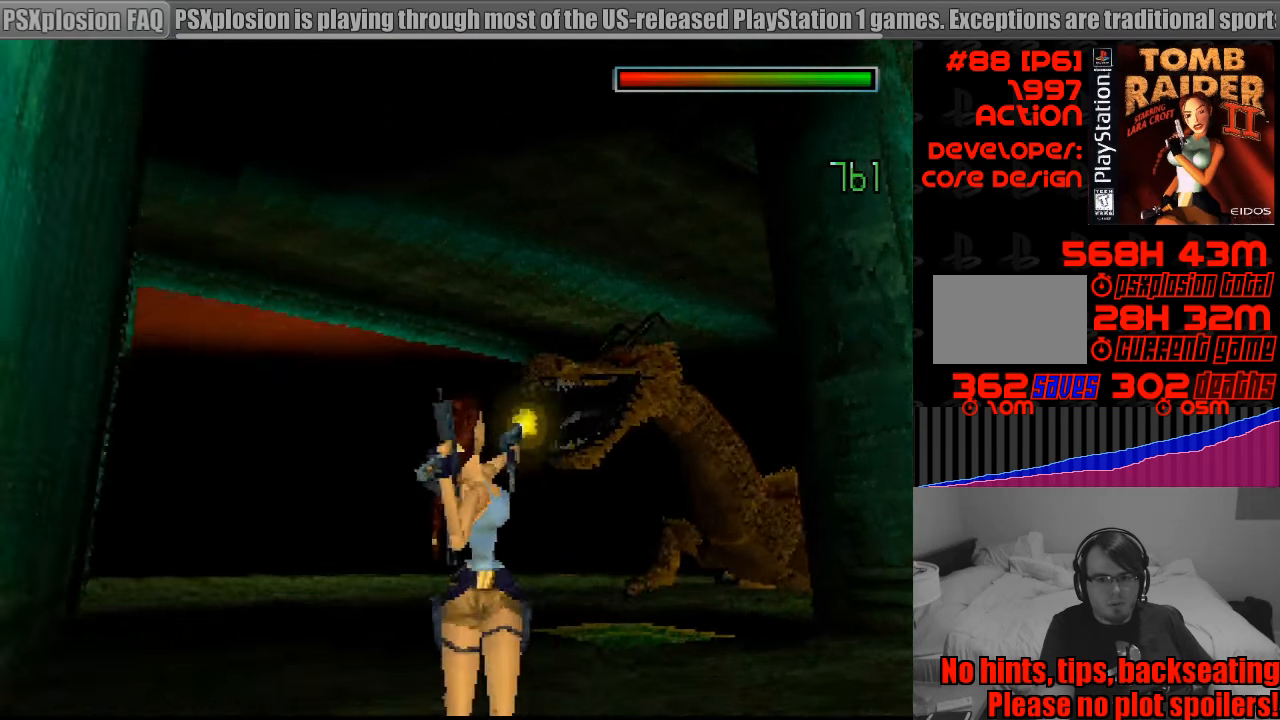
{"buttons": ["CROSS", "DPAD_UP", "DPAD_LEFT"], "events": [[283, "DPAD_LEFT", "up"], [367, "SQUARE", "up"], [450, "DPAD_LEFT", "down"]]}
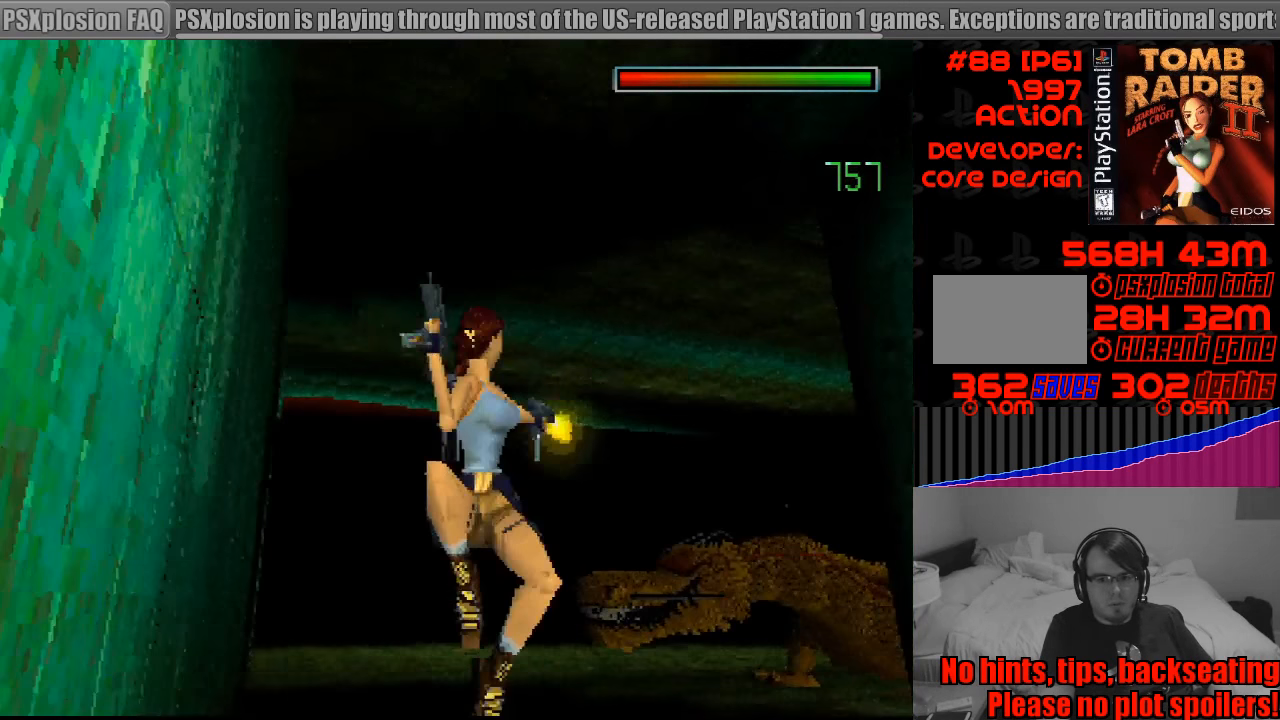
{"buttons": ["CROSS", "DPAD_UP", "DPAD_LEFT"], "events": [[300, "DPAD_LEFT", "up"], [433, "DPAD_LEFT", "down"]]}
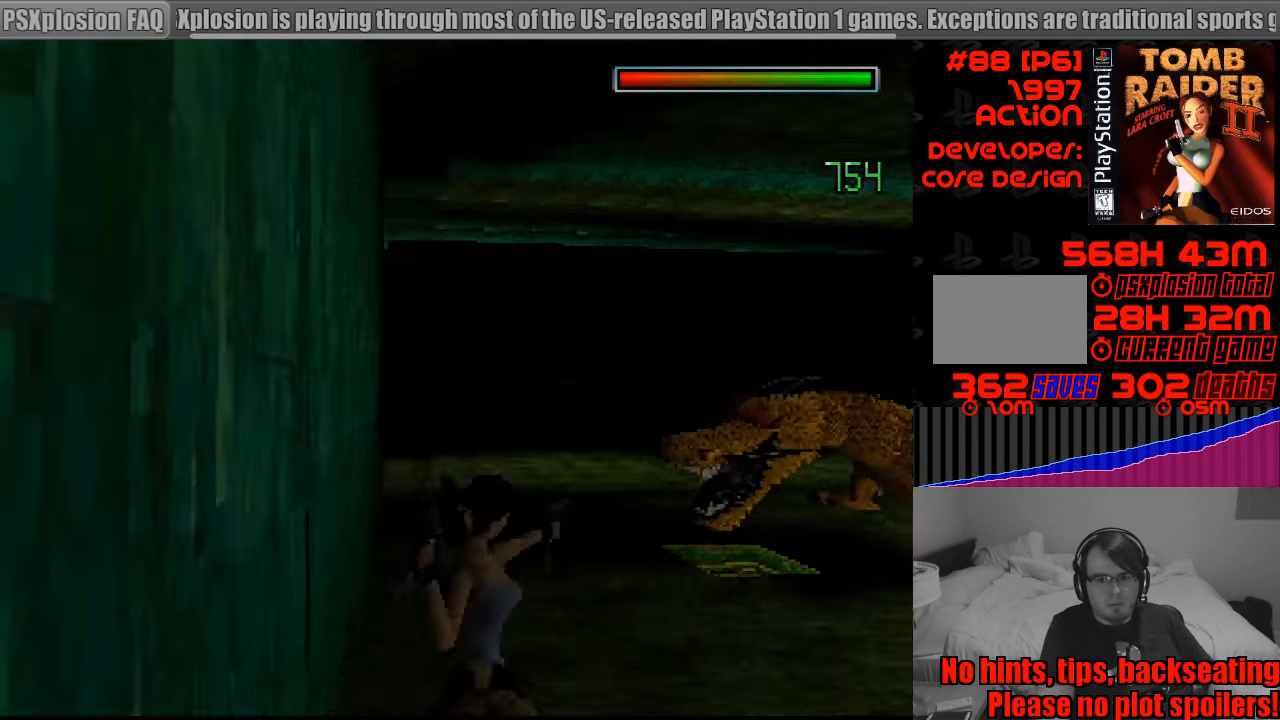
{"buttons": ["CROSS", "DPAD_UP"], "events": [[233, "DPAD_LEFT", "up"]]}
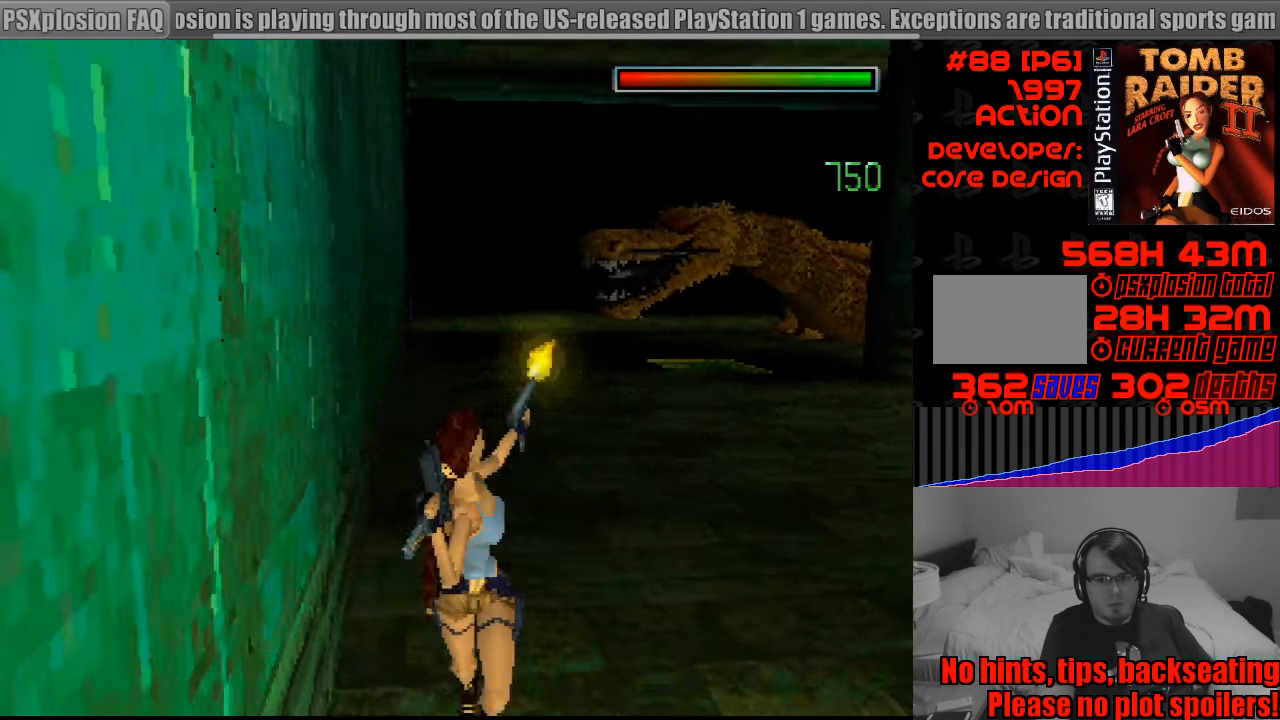
{"buttons": ["CROSS", "DPAD_UP"], "events": []}
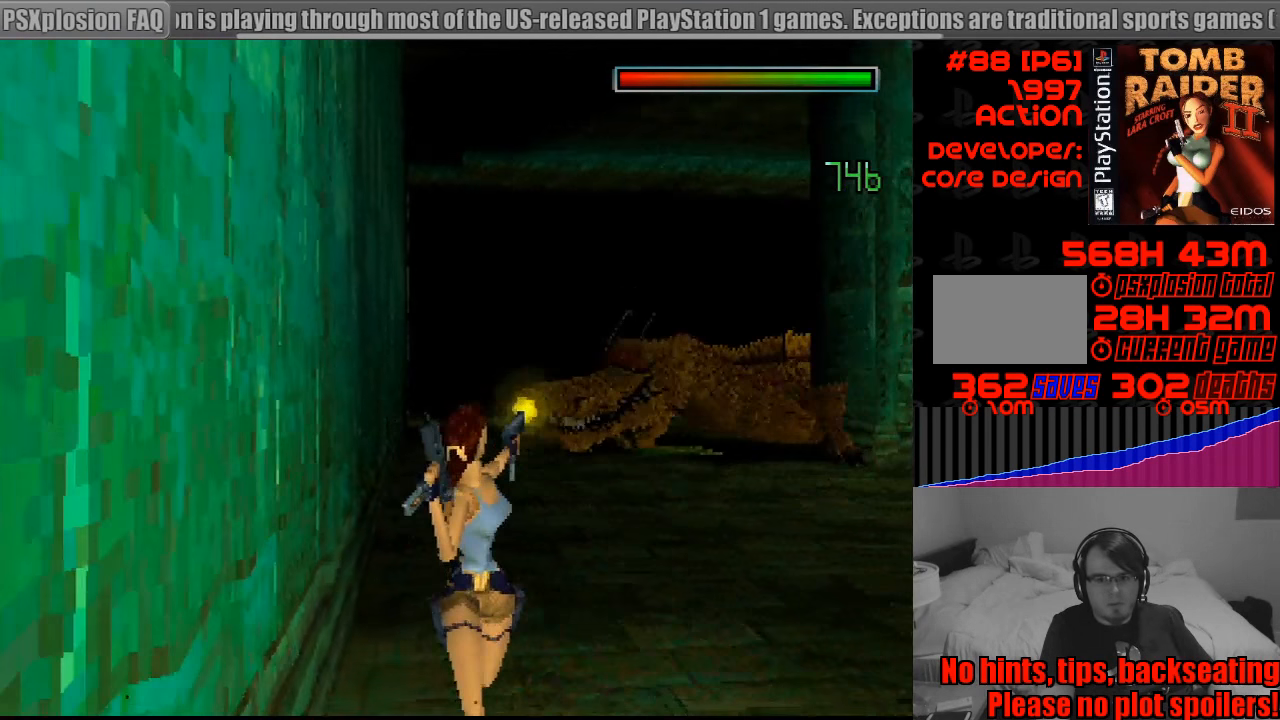
{"buttons": ["CROSS", "DPAD_UP"], "events": []}
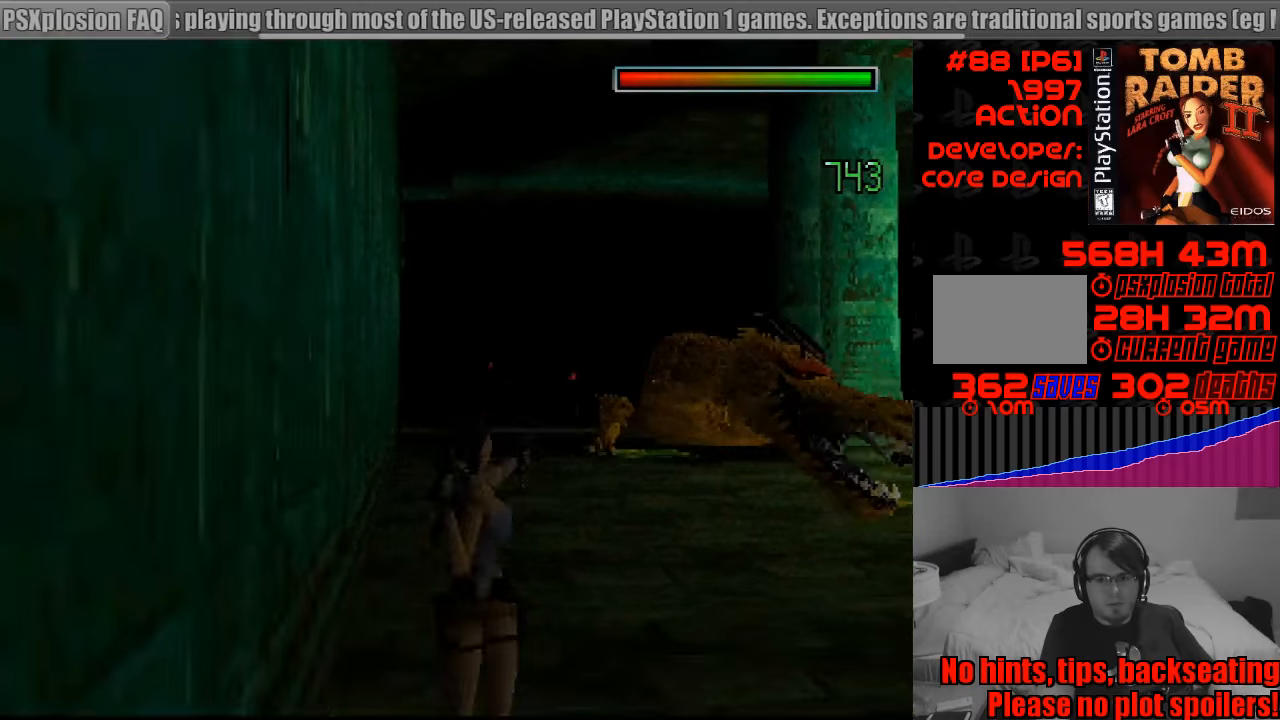
{"buttons": ["CROSS", "DPAD_UP"], "events": [[33, "DPAD_LEFT", "down"], [116, "DPAD_LEFT", "up"]]}
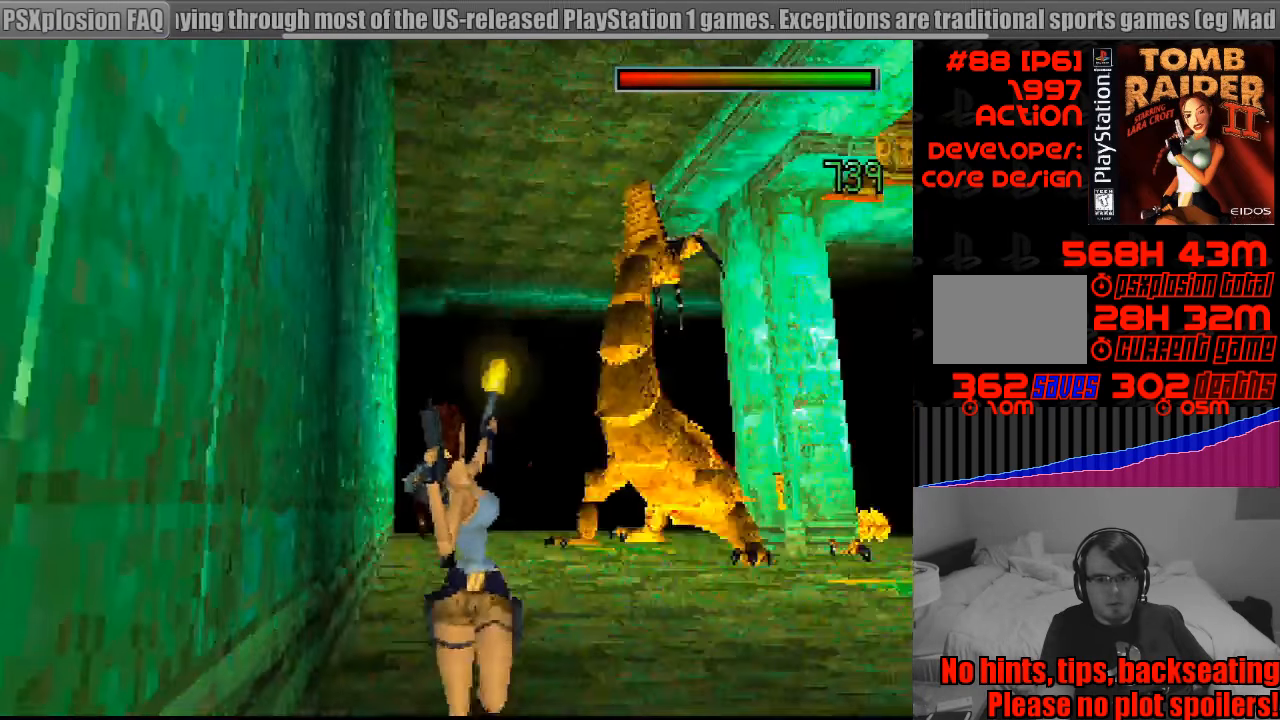
{"buttons": ["DPAD_UP", "DPAD_LEFT"], "events": [[83, "DPAD_LEFT", "down"], [100, "DPAD_DOWN", "down"], [116, "DPAD_DOWN", "up"], [250, "DPAD_UP", "up"], [283, "DPAD_UP", "down"], [433, "CROSS", "up"]]}
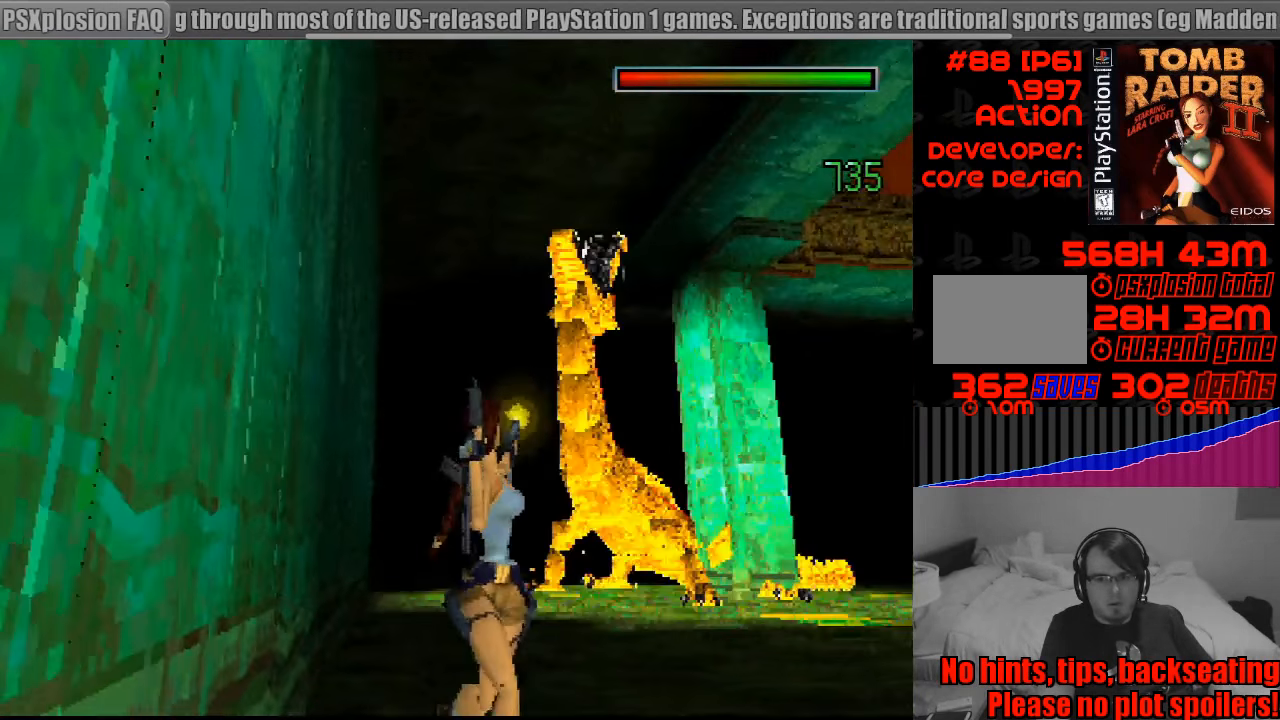
{"buttons": ["DPAD_UP", "DPAD_LEFT"], "events": []}
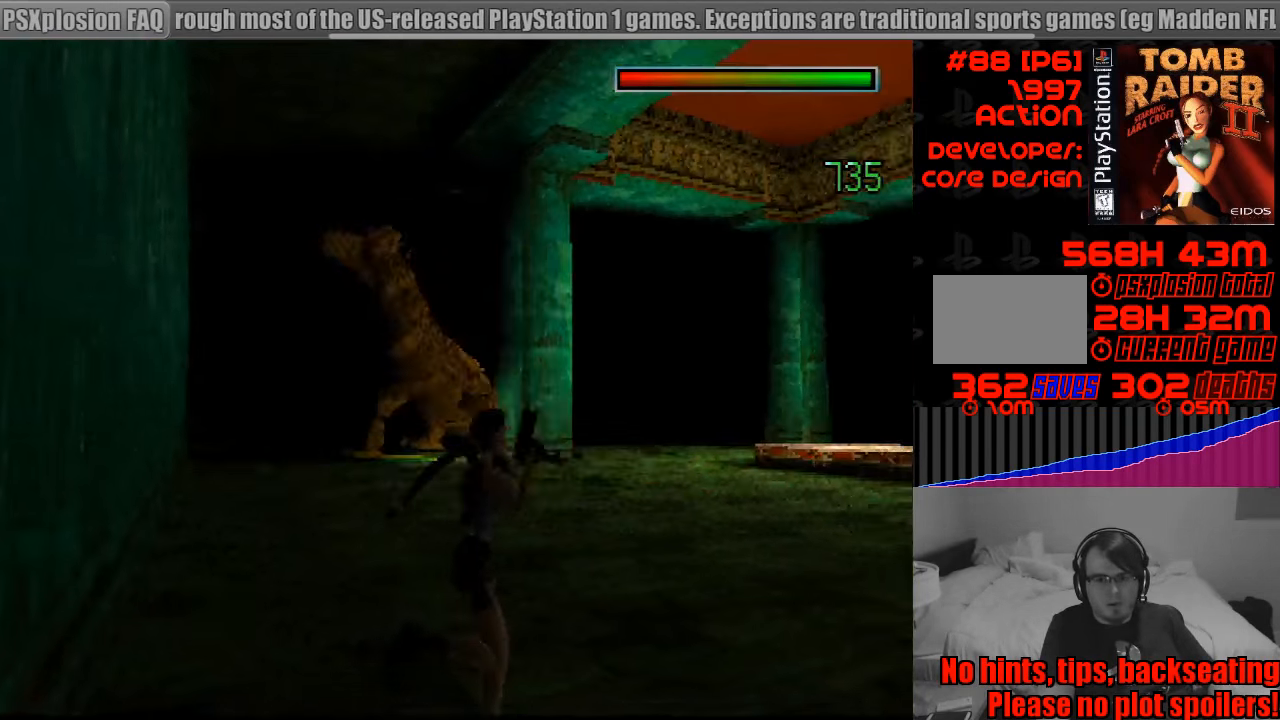
{"buttons": ["CROSS", "DPAD_UP", "DPAD_LEFT"], "events": [[333, "CROSS", "down"]]}
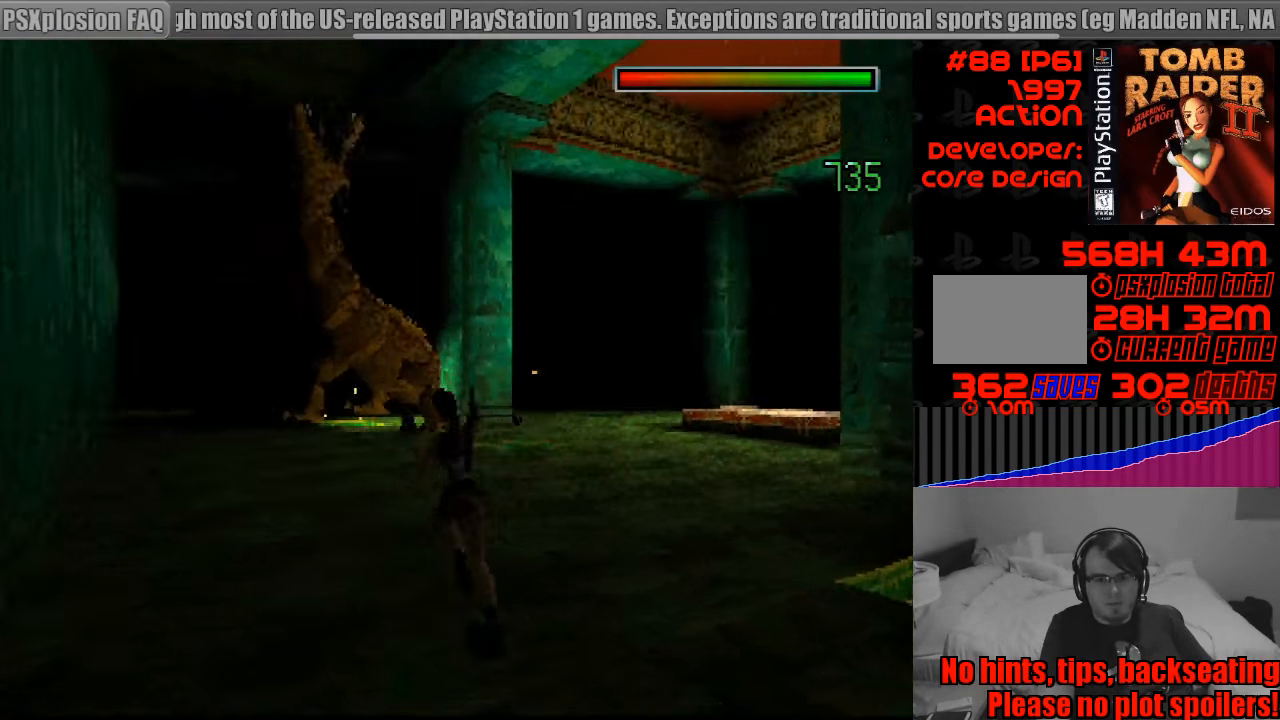
{"buttons": ["DPAD_UP", "DPAD_RIGHT"], "events": [[150, "CROSS", "up"], [183, "DPAD_LEFT", "up"], [200, "DPAD_LEFT", "down"], [216, "DPAD_LEFT", "up"], [283, "DPAD_RIGHT", "down"]]}
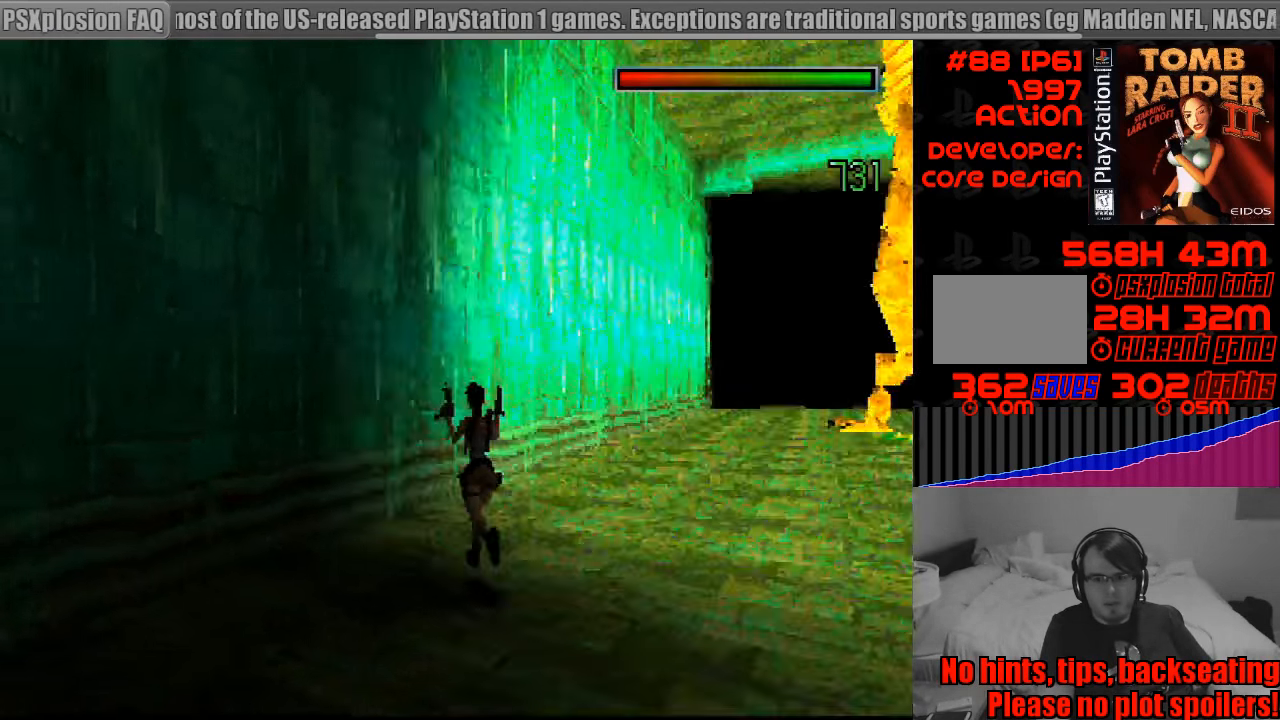
{"buttons": ["DPAD_UP"], "events": [[450, "DPAD_RIGHT", "up"]]}
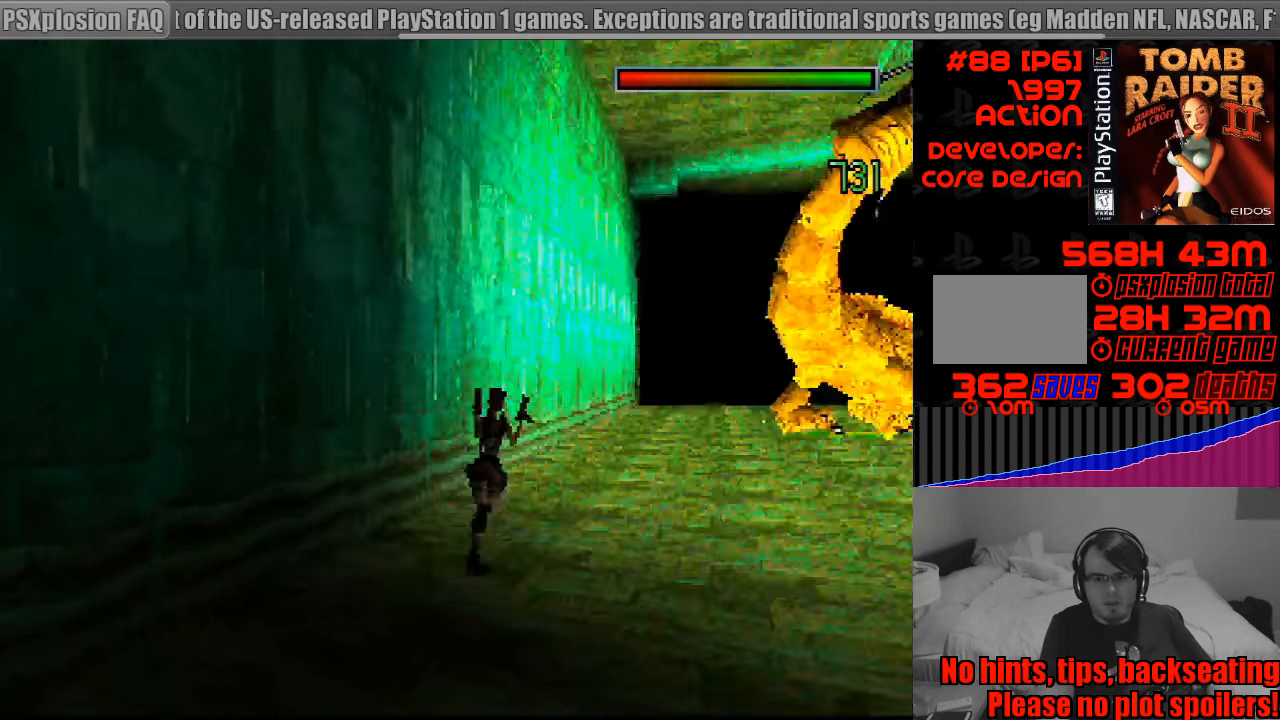
{"buttons": ["DPAD_UP", "DPAD_RIGHT"], "events": [[383, "DPAD_RIGHT", "down"]]}
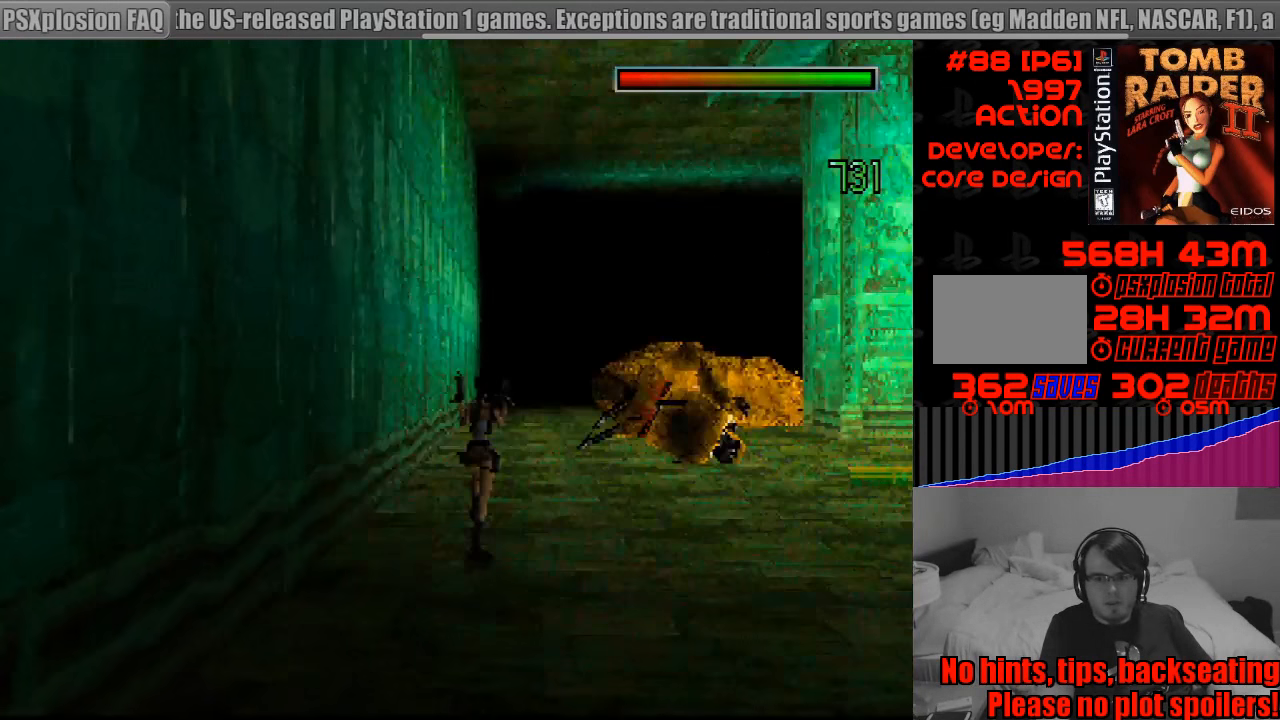
{"buttons": ["DPAD_UP"], "events": [[350, "DPAD_RIGHT", "up"]]}
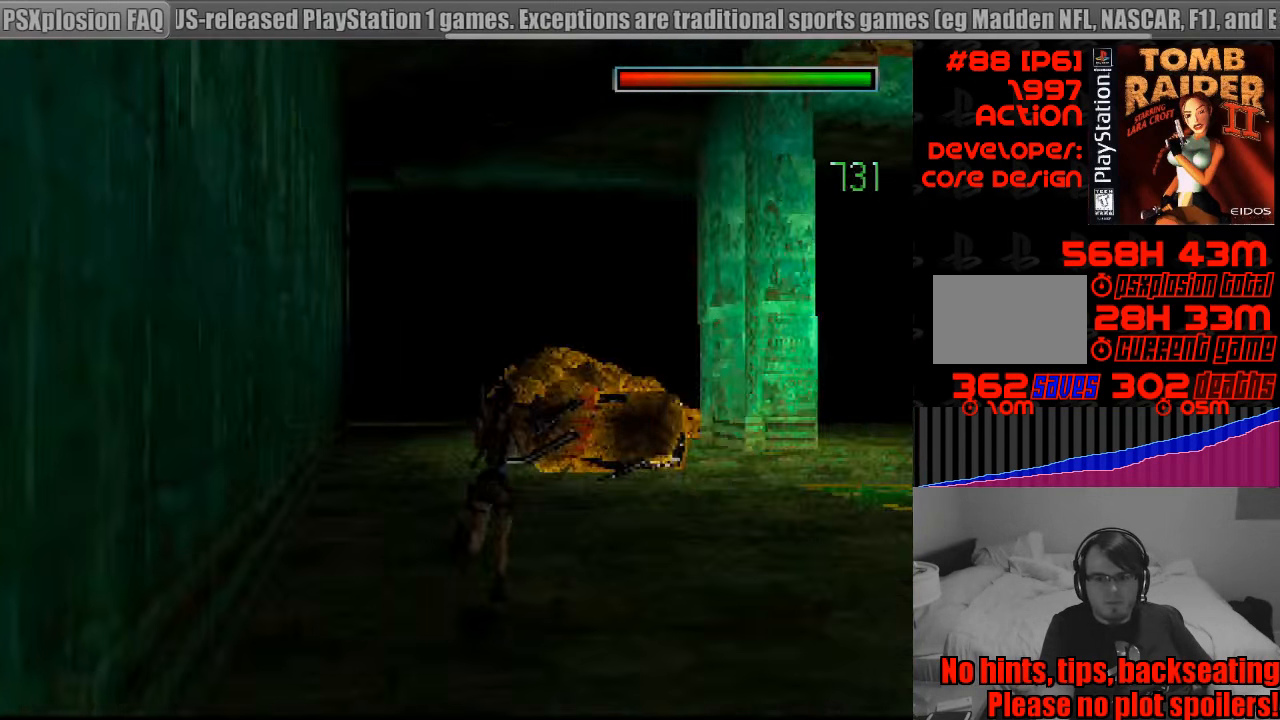
{"buttons": ["DPAD_UP", "DPAD_RIGHT"], "events": [[83, "TRIANGLE", "down"], [150, "DPAD_RIGHT", "down"], [216, "TRIANGLE", "up"], [233, "DPAD_RIGHT", "up"], [416, "DPAD_RIGHT", "down"]]}
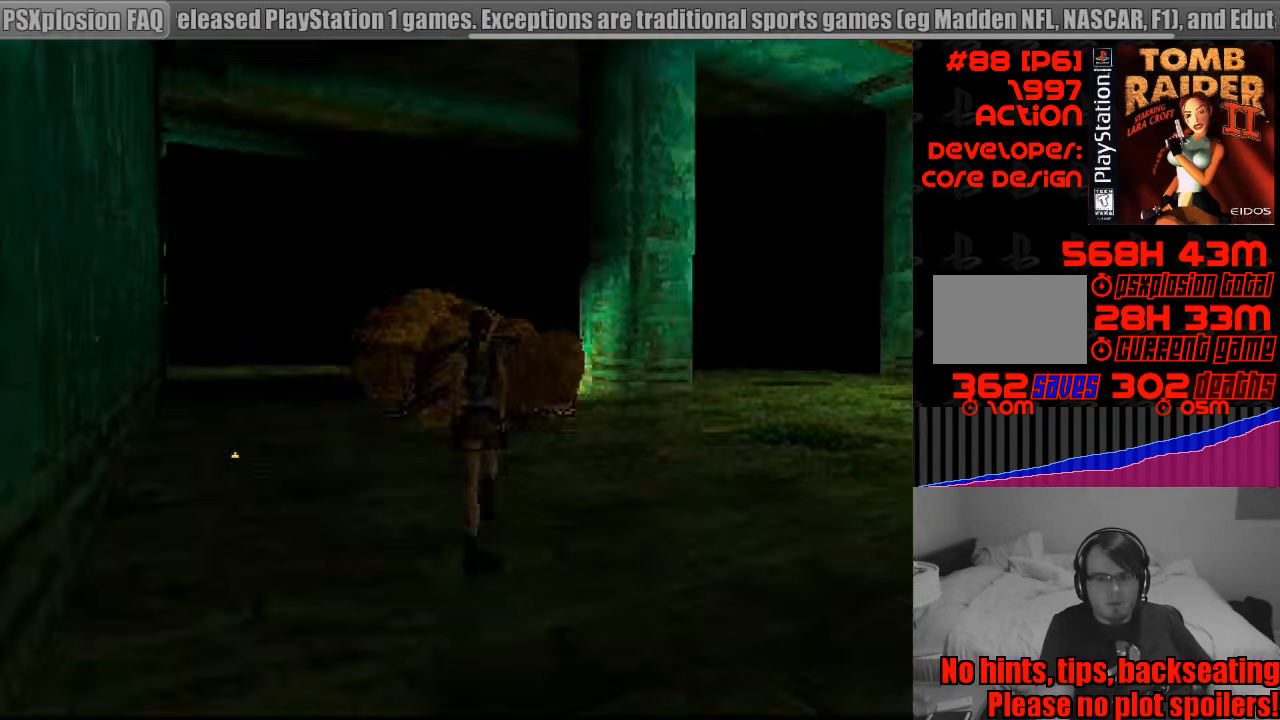
{"buttons": ["DPAD_UP", "DPAD_RIGHT"], "events": [[183, "DPAD_RIGHT", "up"], [467, "DPAD_RIGHT", "down"]]}
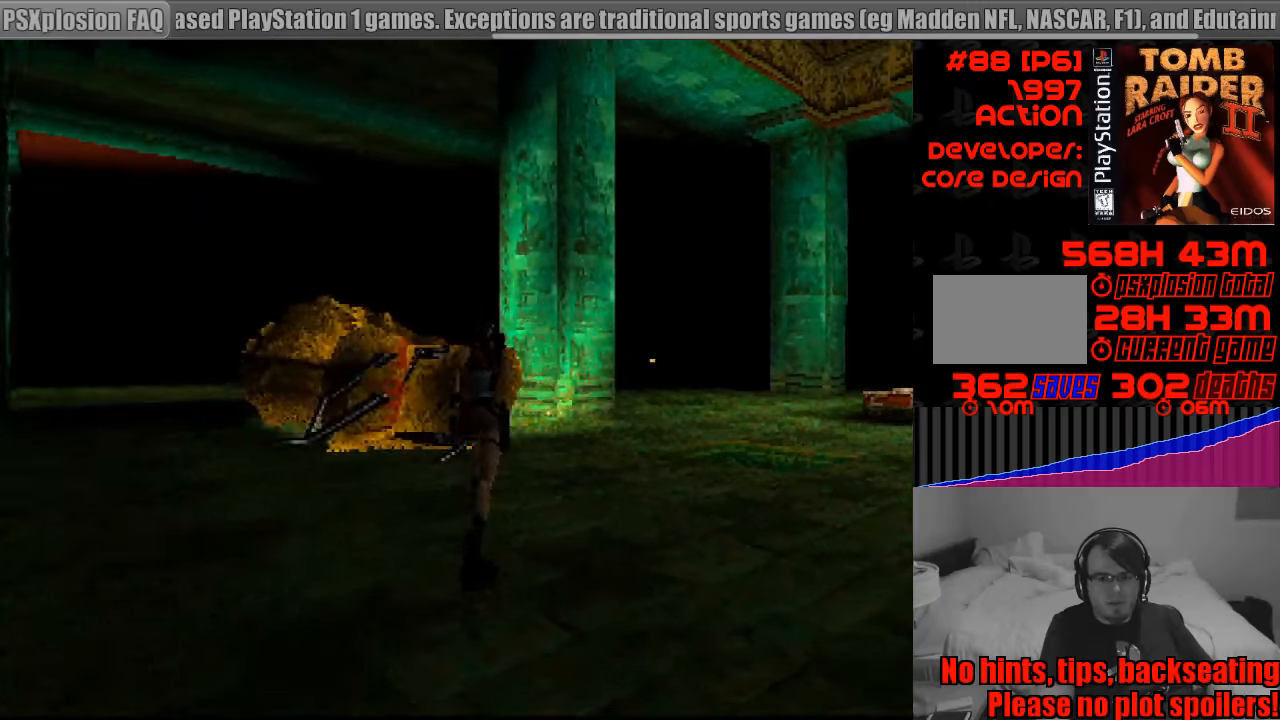
{"buttons": ["DPAD_UP"], "events": [[33, "DPAD_RIGHT", "up"], [233, "DPAD_RIGHT", "down"], [400, "DPAD_RIGHT", "up"]]}
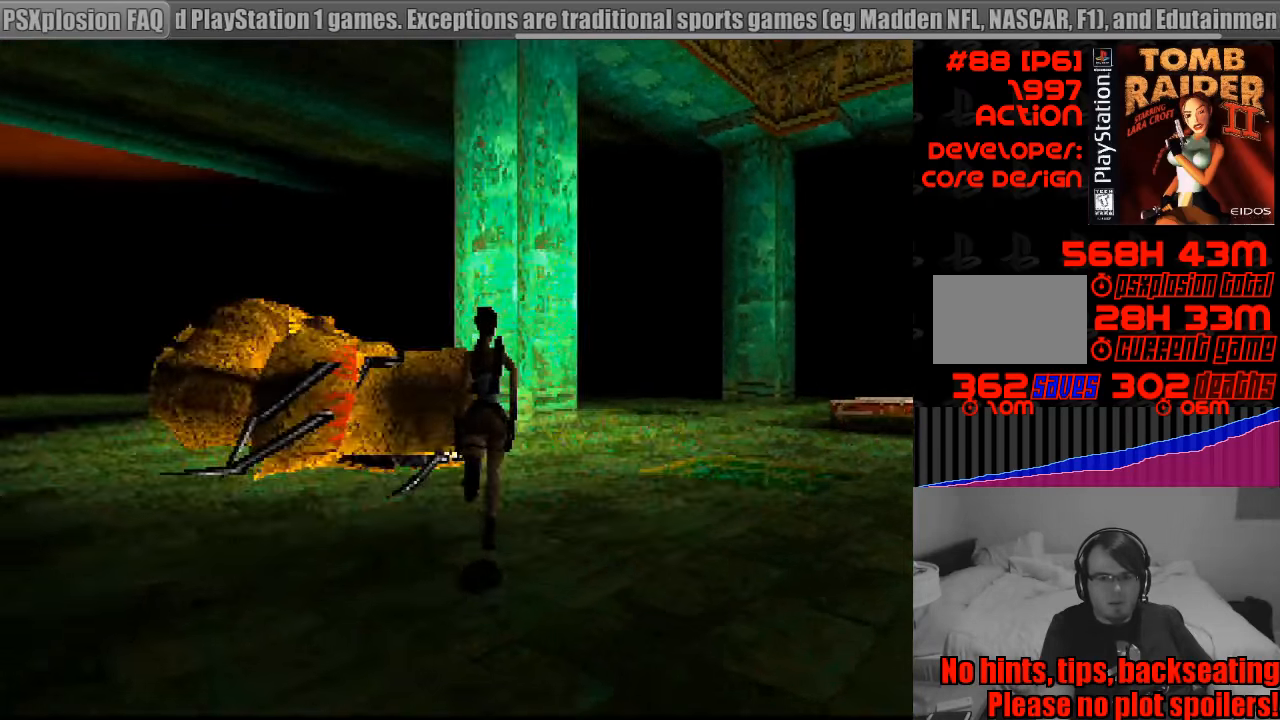
{"buttons": ["DPAD_UP", "DPAD_RIGHT"], "events": [[217, "DPAD_RIGHT", "down"]]}
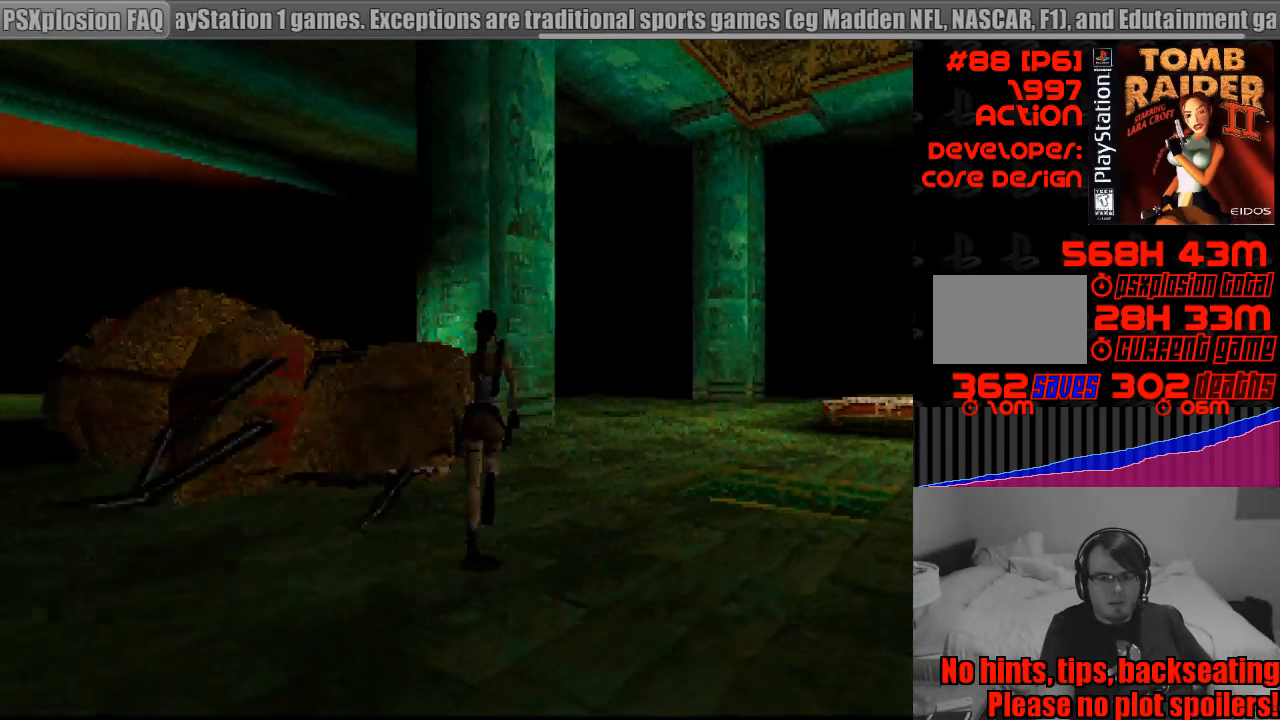
{"buttons": ["DPAD_UP", "DPAD_LEFT"], "events": [[50, "DPAD_RIGHT", "up"], [350, "DPAD_LEFT", "down"]]}
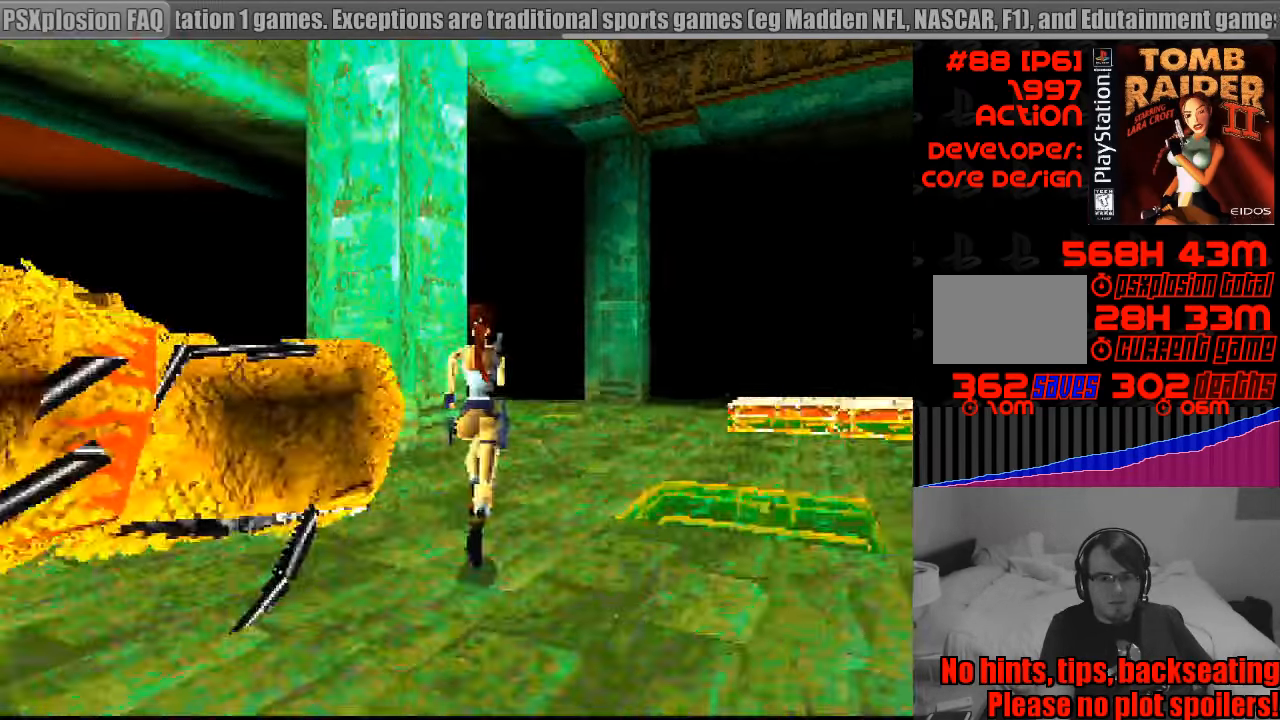
{"buttons": ["DPAD_UP"], "events": [[400, "DPAD_LEFT", "up"]]}
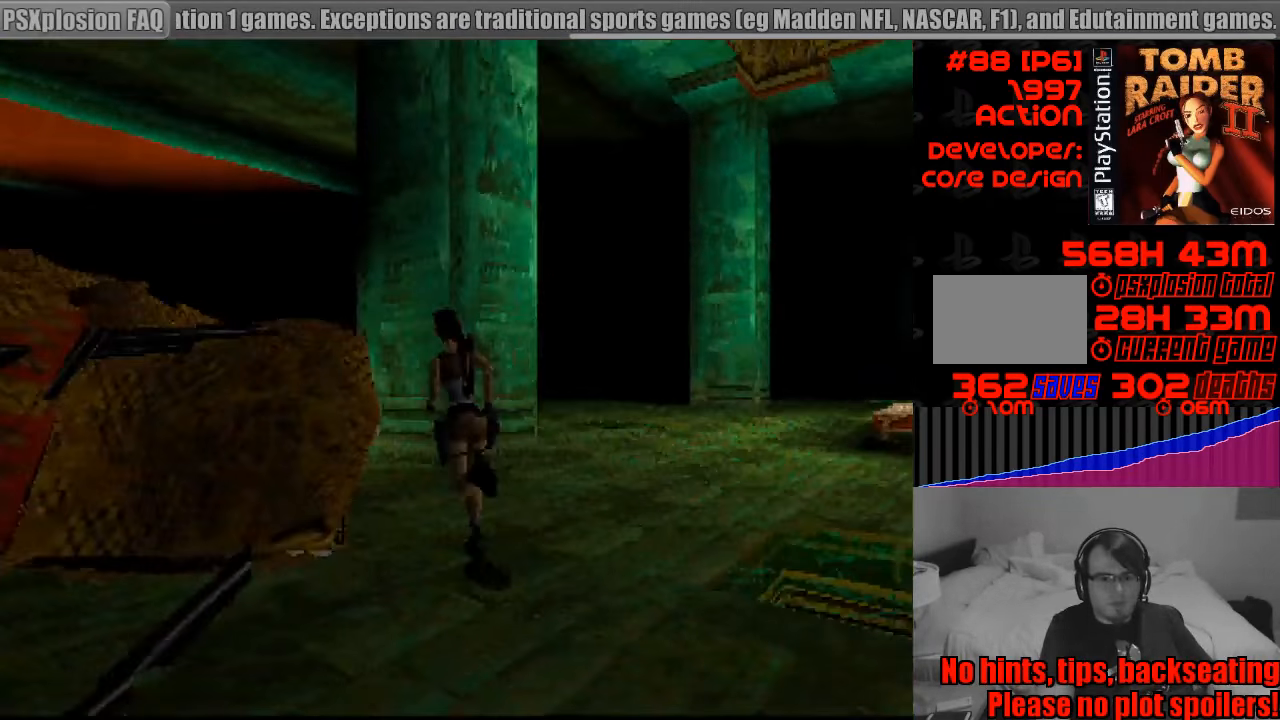
{"buttons": ["DPAD_UP"], "events": [[200, "DPAD_LEFT", "down"], [433, "DPAD_LEFT", "up"]]}
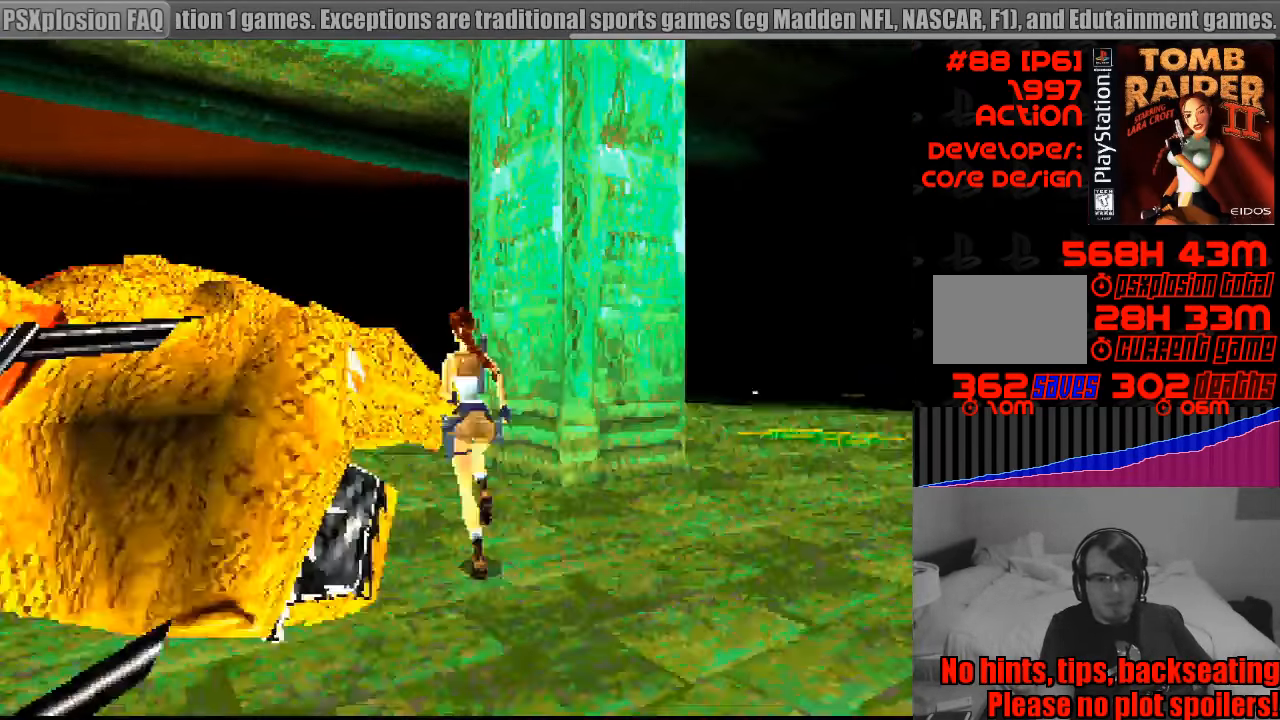
{"buttons": ["DPAD_UP", "DPAD_LEFT"], "events": [[117, "DPAD_LEFT", "down"], [400, "DPAD_LEFT", "up"], [483, "DPAD_LEFT", "down"]]}
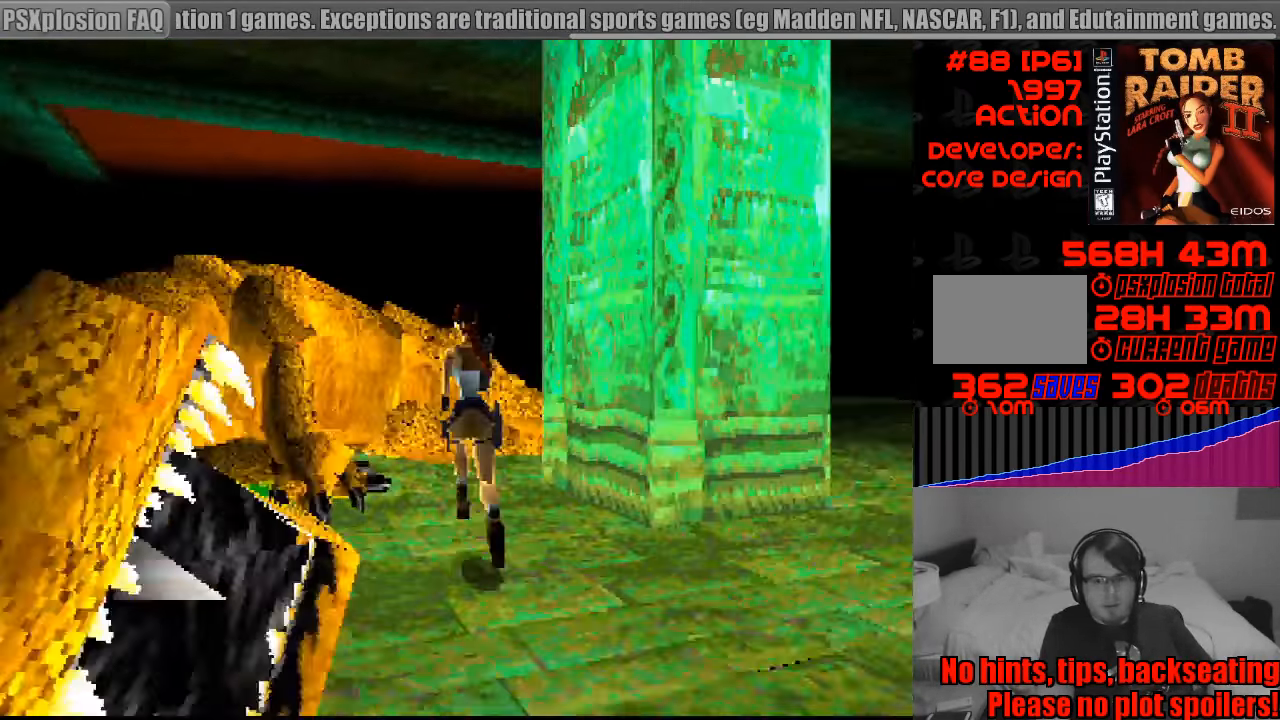
{"buttons": ["DPAD_UP", "DPAD_RIGHT"], "events": [[317, "CROSS", "down"], [367, "DPAD_LEFT", "up"], [400, "DPAD_RIGHT", "down"], [500, "CROSS", "up"]]}
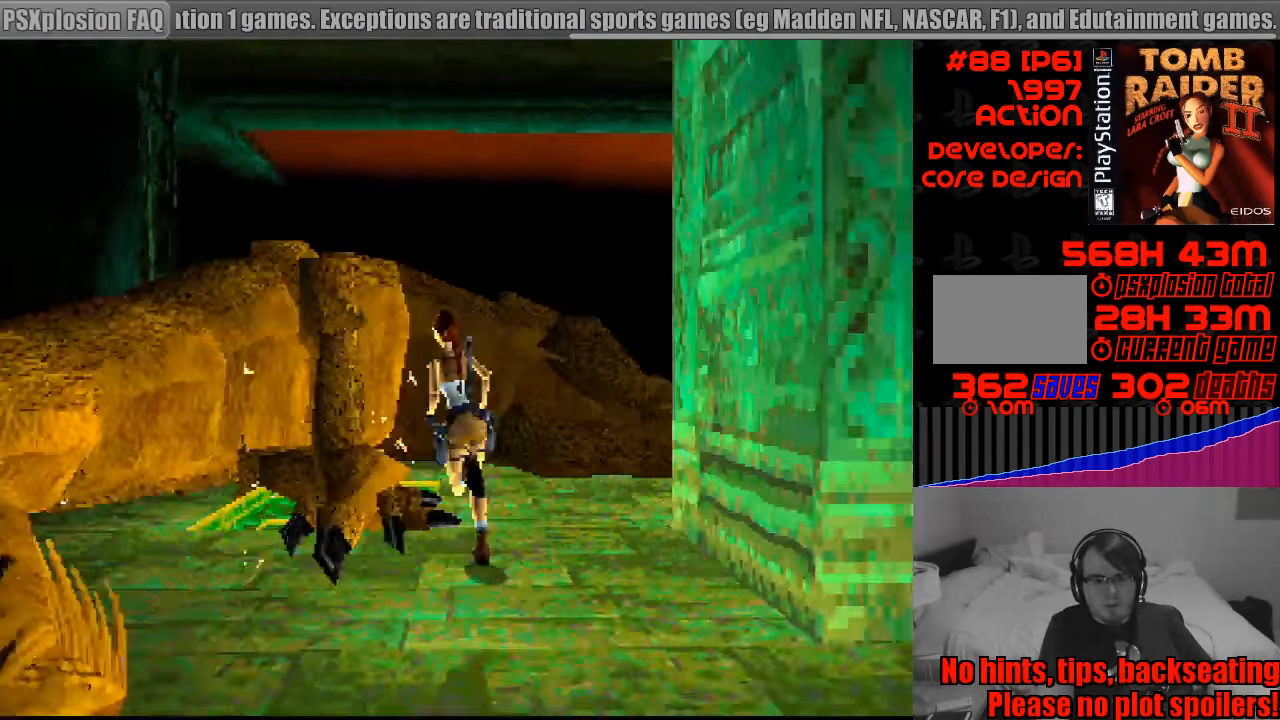
{"buttons": ["DPAD_UP", "DPAD_LEFT"], "events": [[200, "DPAD_RIGHT", "up"], [250, "DPAD_LEFT", "down"]]}
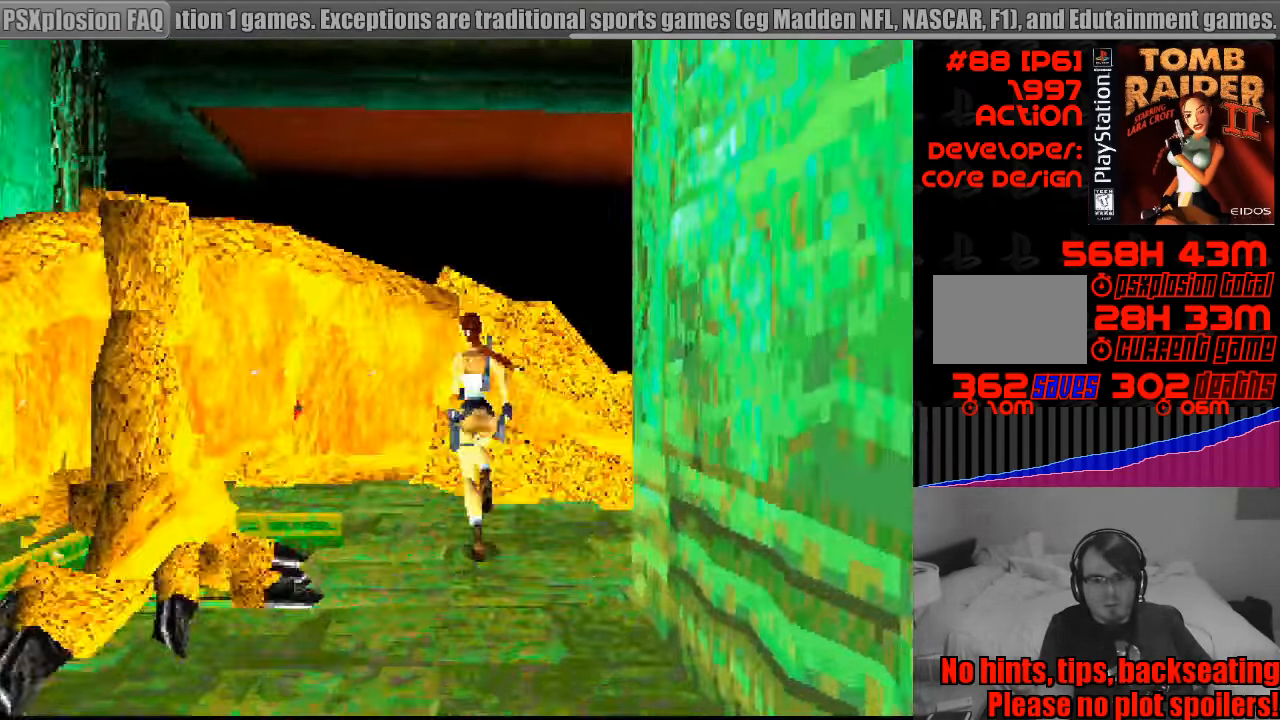
{"buttons": ["CROSS"], "events": [[217, "CROSS", "down"], [367, "CROSS", "up"], [400, "CROSS", "down"], [400, "DPAD_LEFT", "up"], [433, "DPAD_UP", "up"]]}
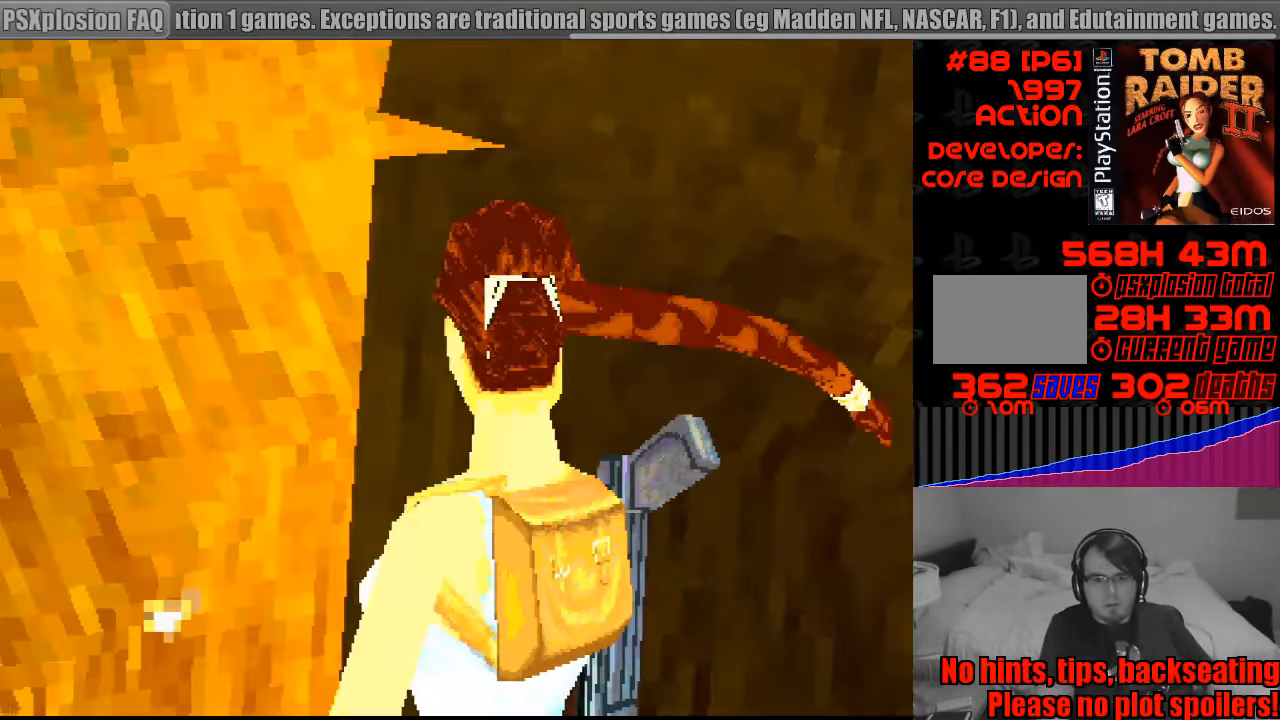
{"buttons": [], "events": [[150, "CROSS", "up"], [200, "DPAD_LEFT", "down"], [217, "CROSS", "down"], [250, "DPAD_LEFT", "up"], [516, "CROSS", "up"]]}